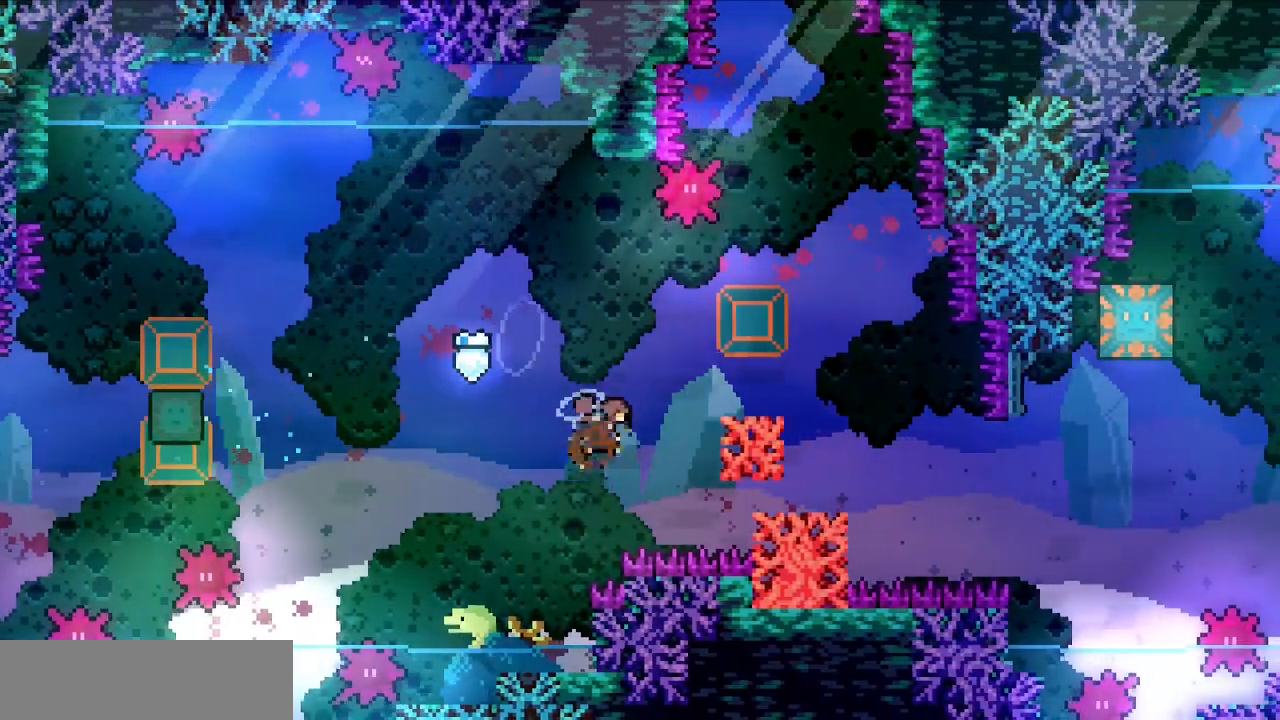
Gameplay with keyboard; each line is a JSON object with the keys held at the frame after it. "events" lists presses ("down") and releases ("up") of "c", "d", "down", "f", "g", "left", "right", "s", "up", "v", "x" and "z" between this image and that frame as [ms after this image, input, new state], when the widget could be followed in between. No other keys are recorded. Mouse input is not recorded.
{"keys": ["down", "left"], "events": [[33, "x", "up"], [83, "up", "up"], [317, "right", "up"], [500, "down", "down"], [500, "left", "down"]]}
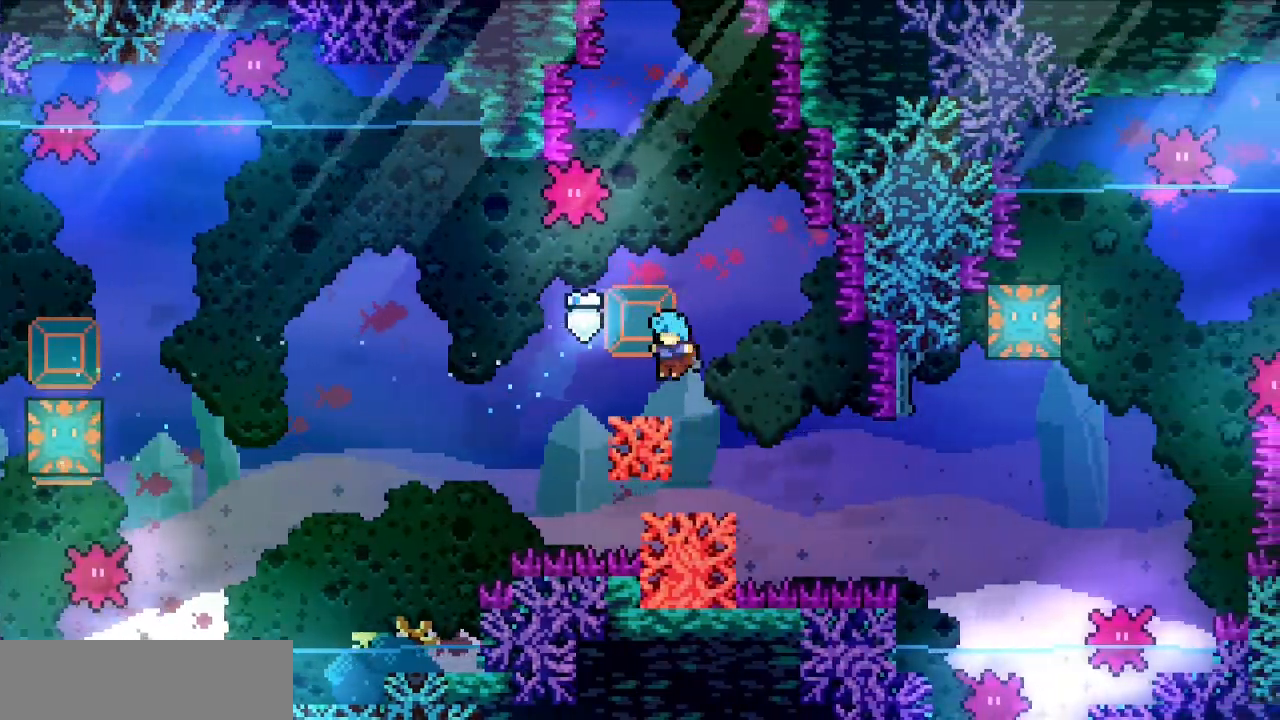
{"keys": ["c", "left", "x"], "events": [[100, "c", "down"], [100, "x", "down"], [367, "down", "up"]]}
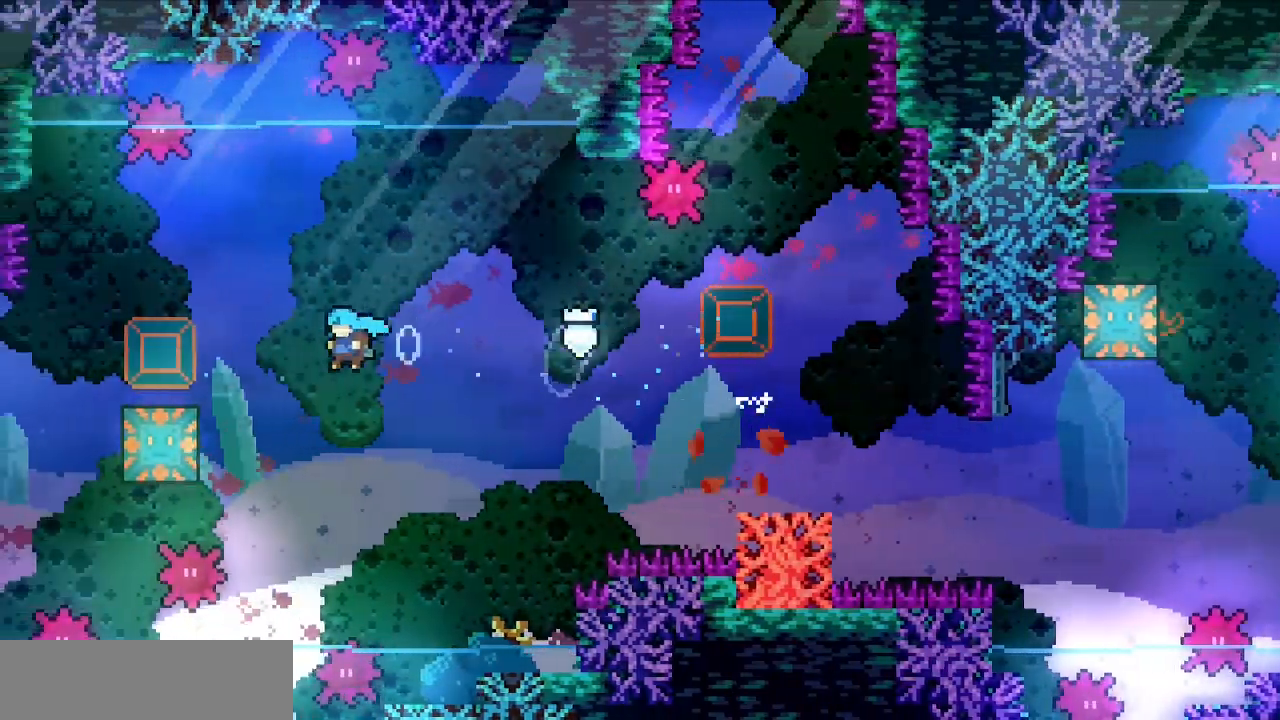
{"keys": ["right"], "events": [[200, "c", "up"], [200, "left", "up"], [200, "right", "down"], [200, "x", "up"]]}
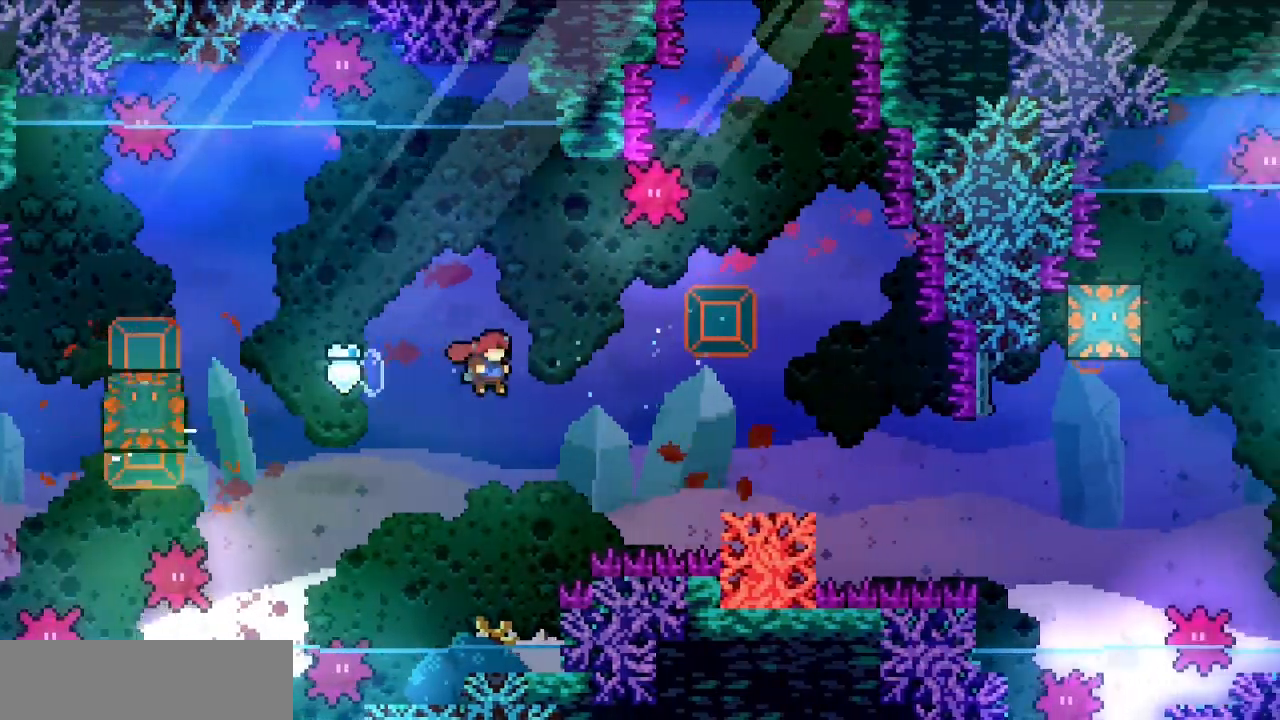
{"keys": ["c", "right"], "events": [[167, "down", "down"], [167, "x", "down"], [317, "down", "up"], [317, "x", "up"], [417, "c", "down"]]}
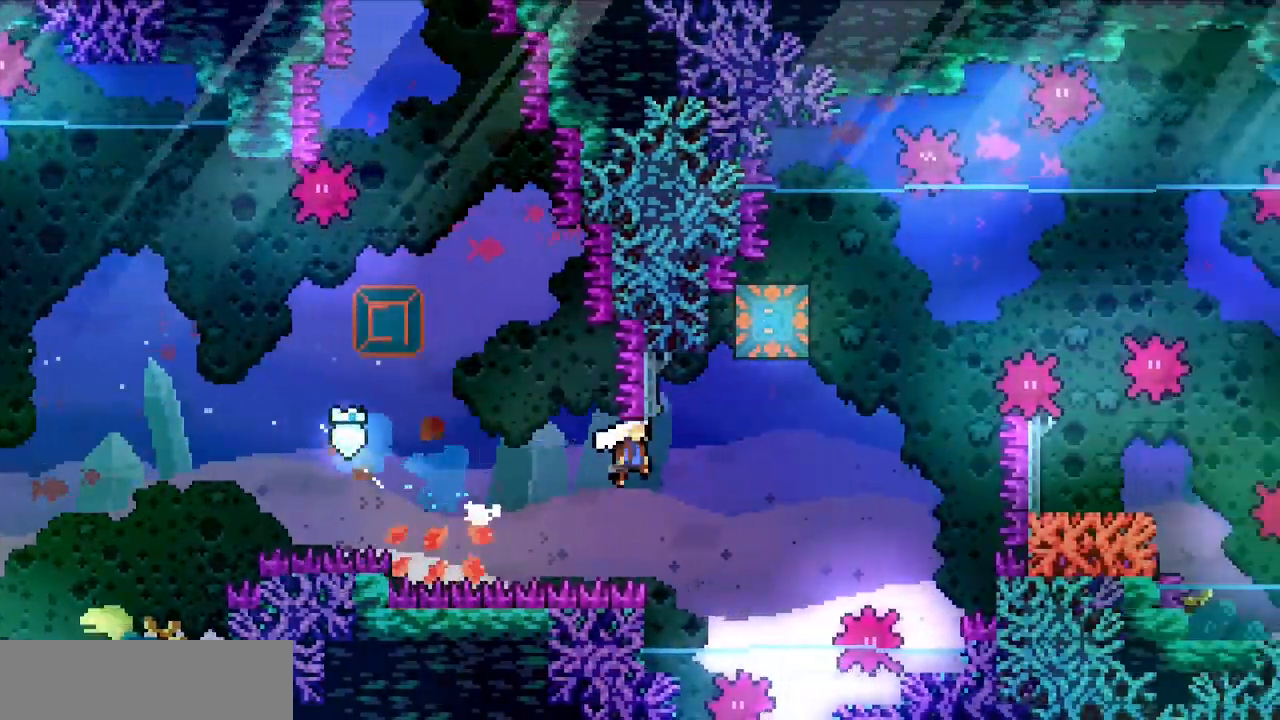
{"keys": ["left"], "events": [[333, "c", "up"], [333, "left", "down"], [333, "right", "up"], [333, "up", "down"], [333, "x", "down"], [433, "x", "up"], [467, "up", "up"]]}
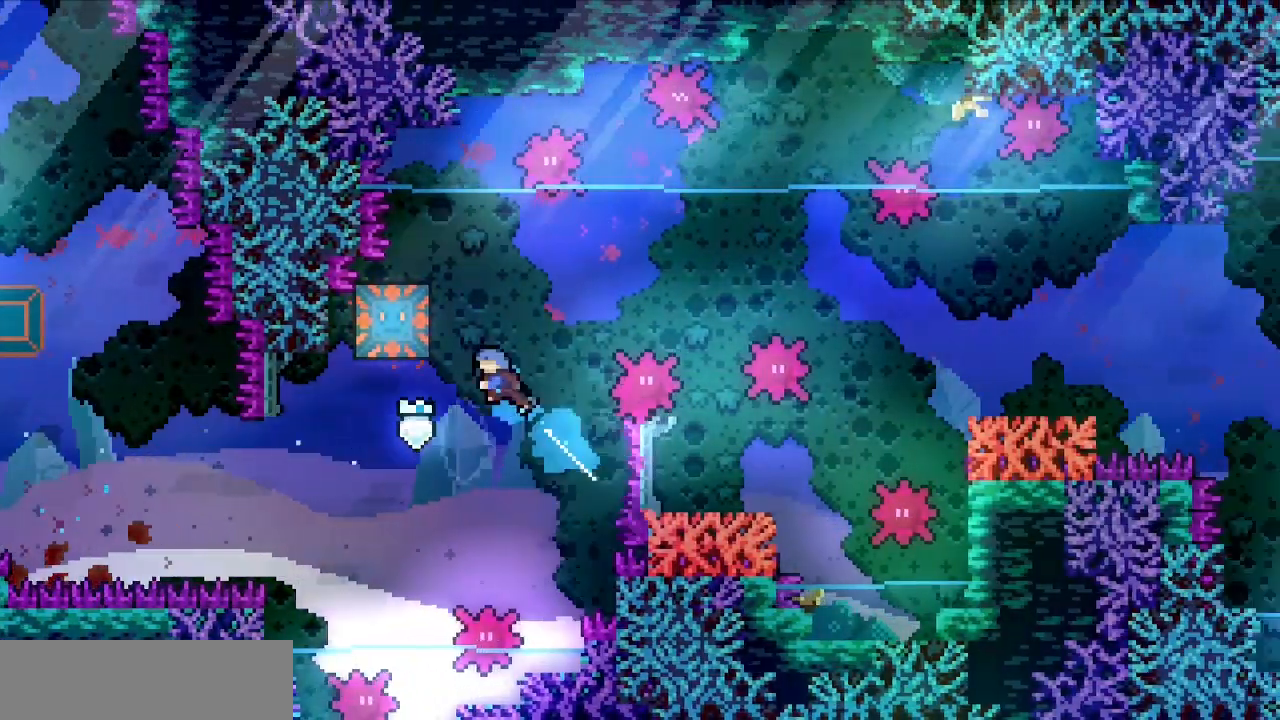
{"keys": ["right"], "events": [[67, "right", "down"], [117, "left", "up"]]}
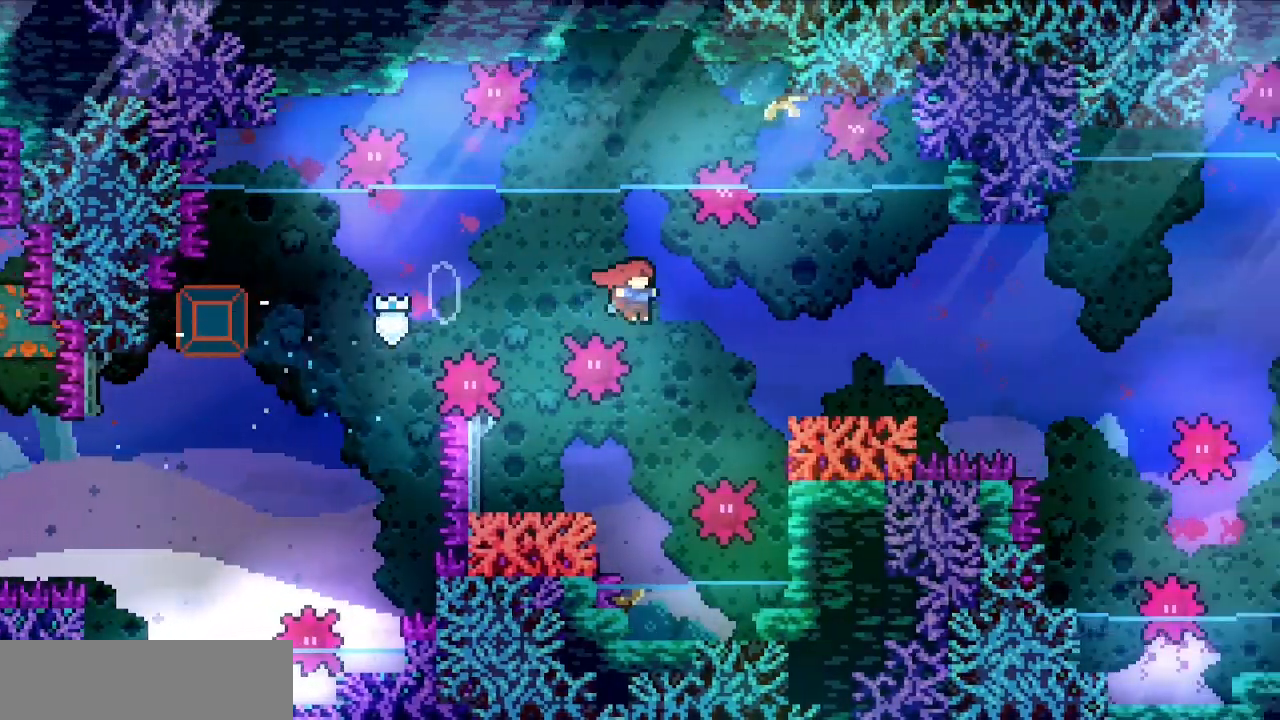
{"keys": ["c", "right"], "events": [[133, "down", "down"], [133, "x", "down"], [233, "down", "up"], [233, "x", "up"], [317, "c", "down"]]}
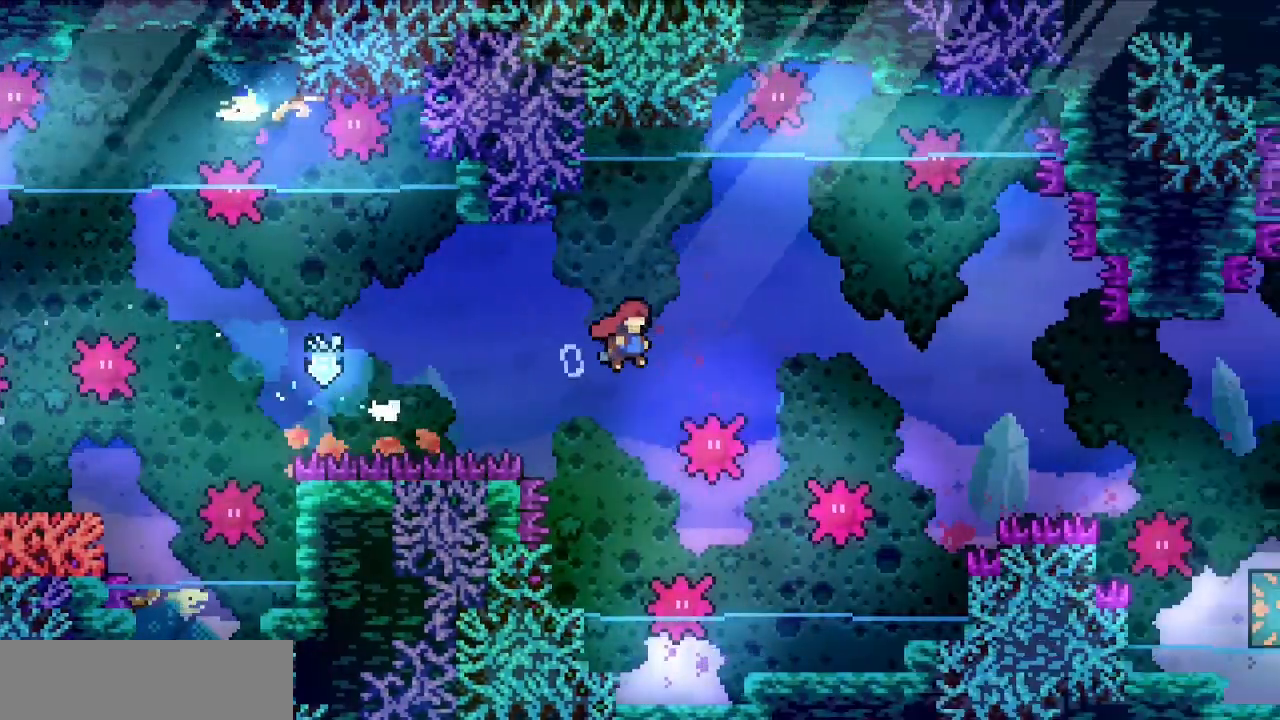
{"keys": ["right", "x"], "events": [[100, "up", "down"], [417, "c", "up"], [417, "up", "up"], [417, "x", "down"]]}
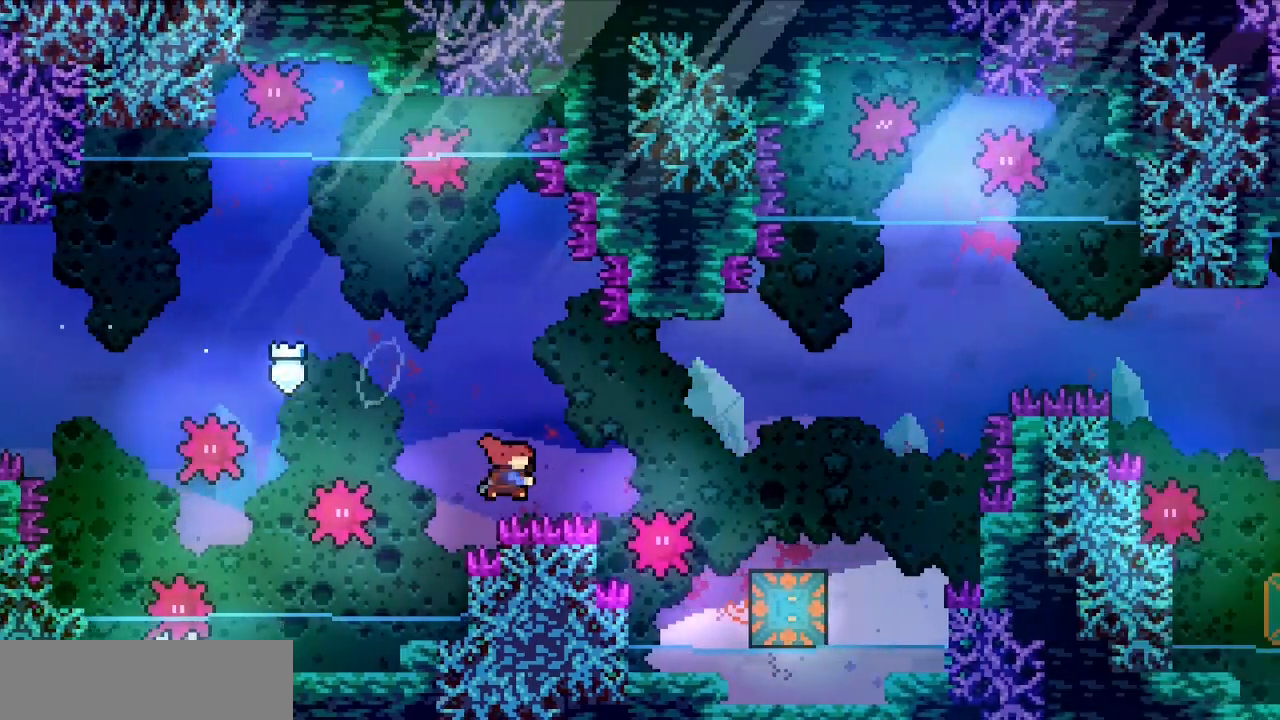
{"keys": ["right"], "events": [[17, "x", "up"], [350, "right", "up"], [450, "right", "down"]]}
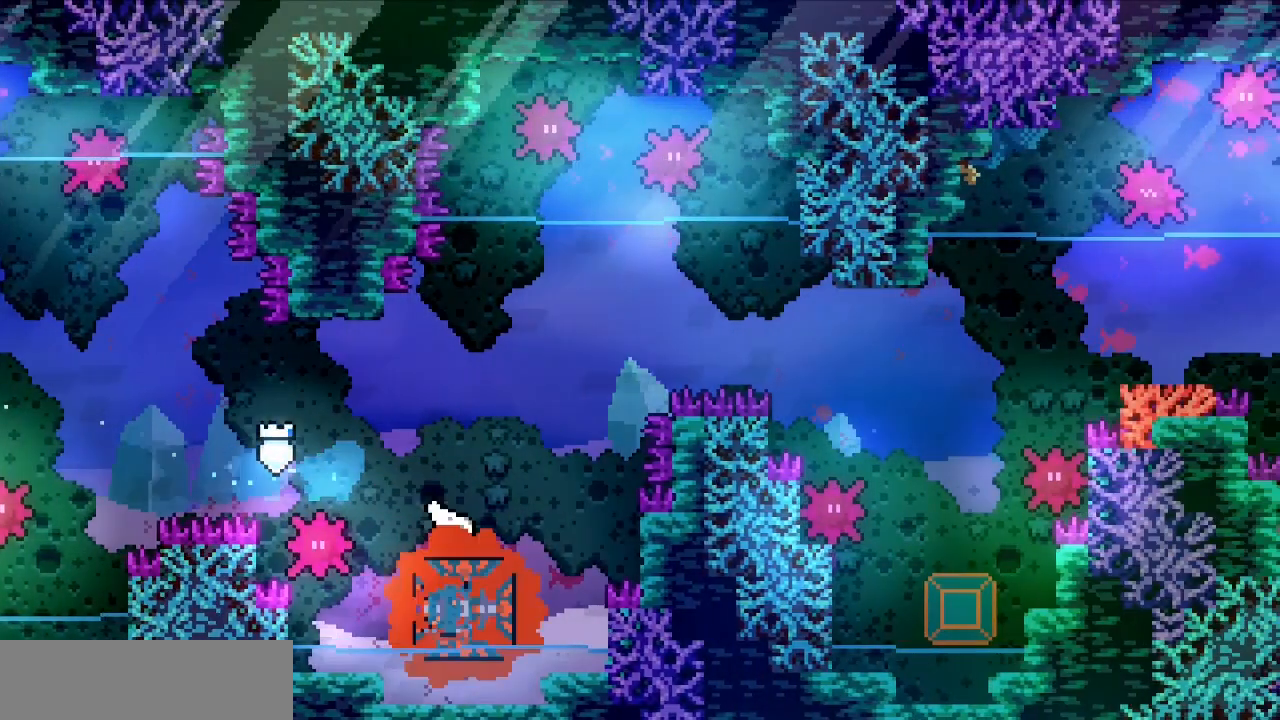
{"keys": ["right"], "events": []}
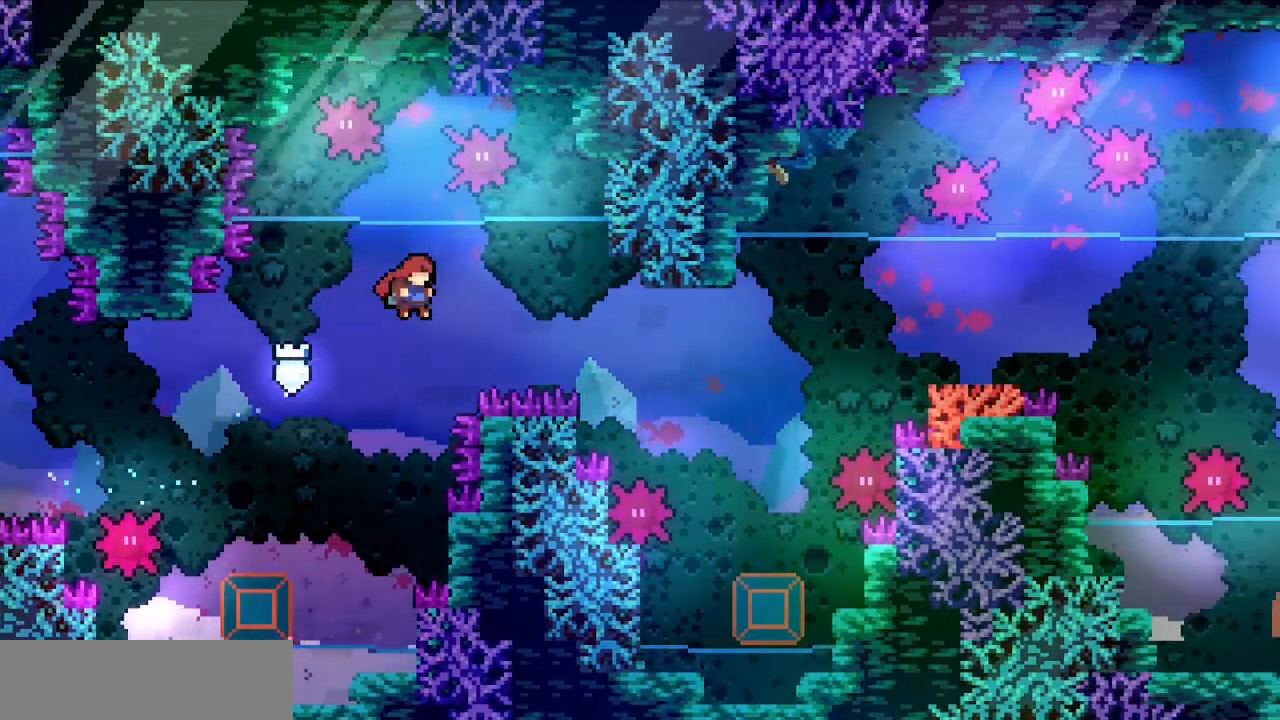
{"keys": ["right"], "events": [[50, "right", "up"], [150, "right", "down"], [200, "x", "down"], [283, "x", "up"]]}
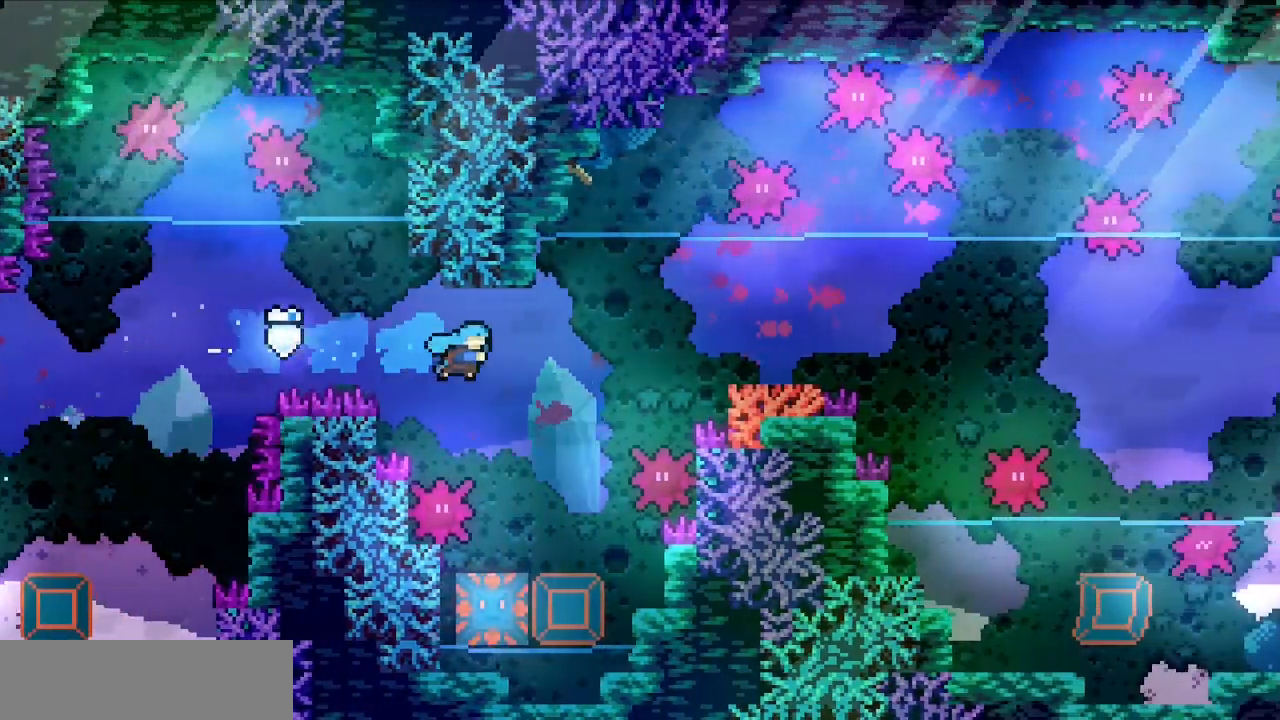
{"keys": ["right"], "events": [[67, "right", "up"], [300, "right", "down"]]}
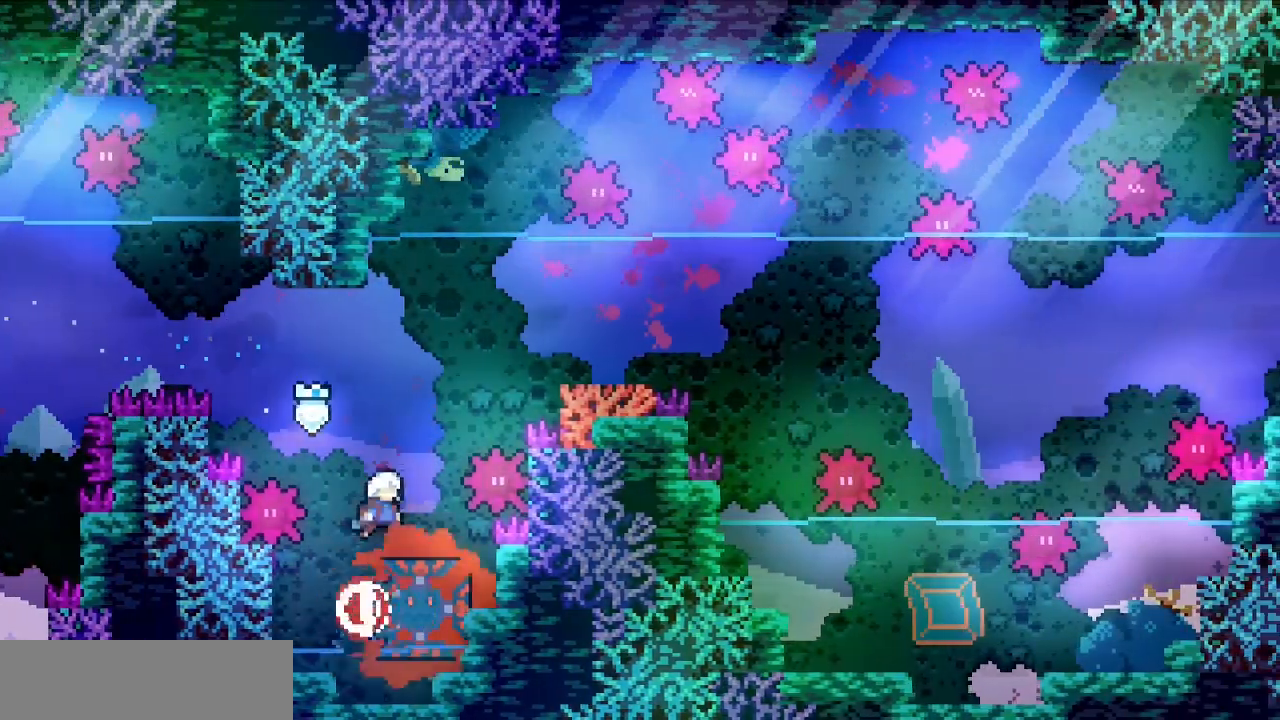
{"keys": ["down", "right", "x"], "events": [[450, "down", "down"], [500, "x", "down"]]}
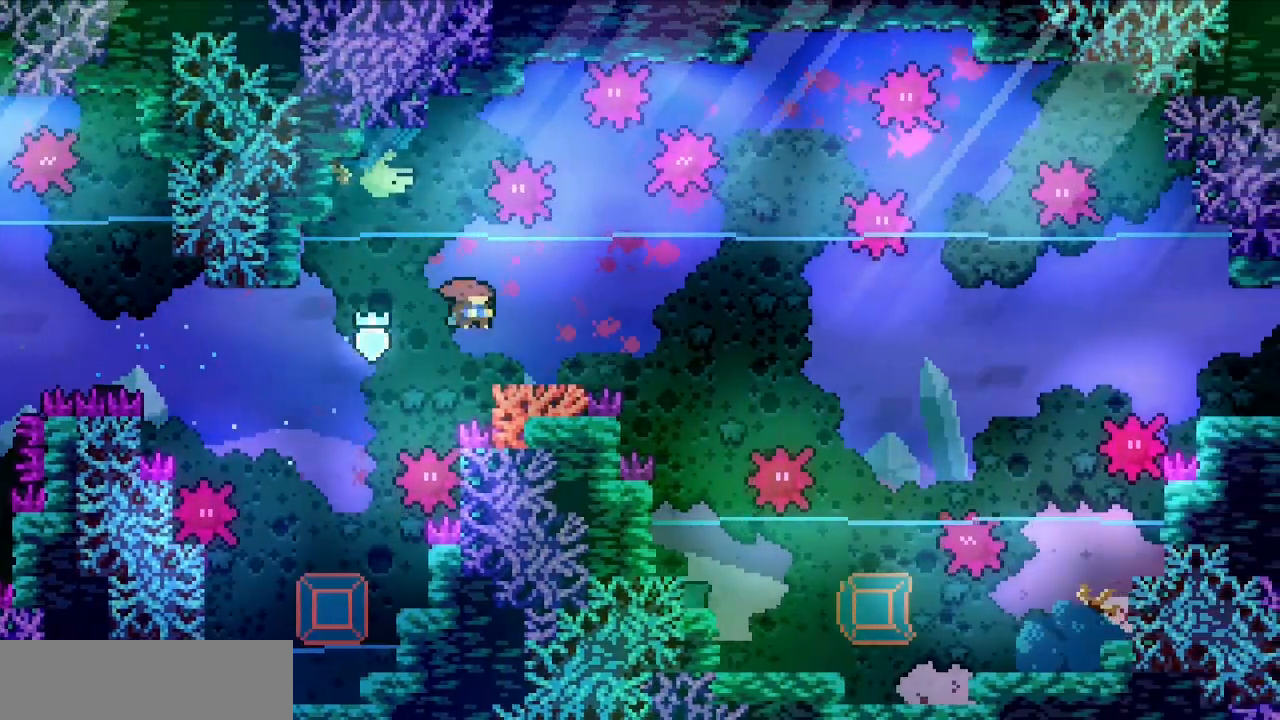
{"keys": ["c", "right"], "events": [[100, "down", "up"], [100, "x", "up"], [200, "c", "down"]]}
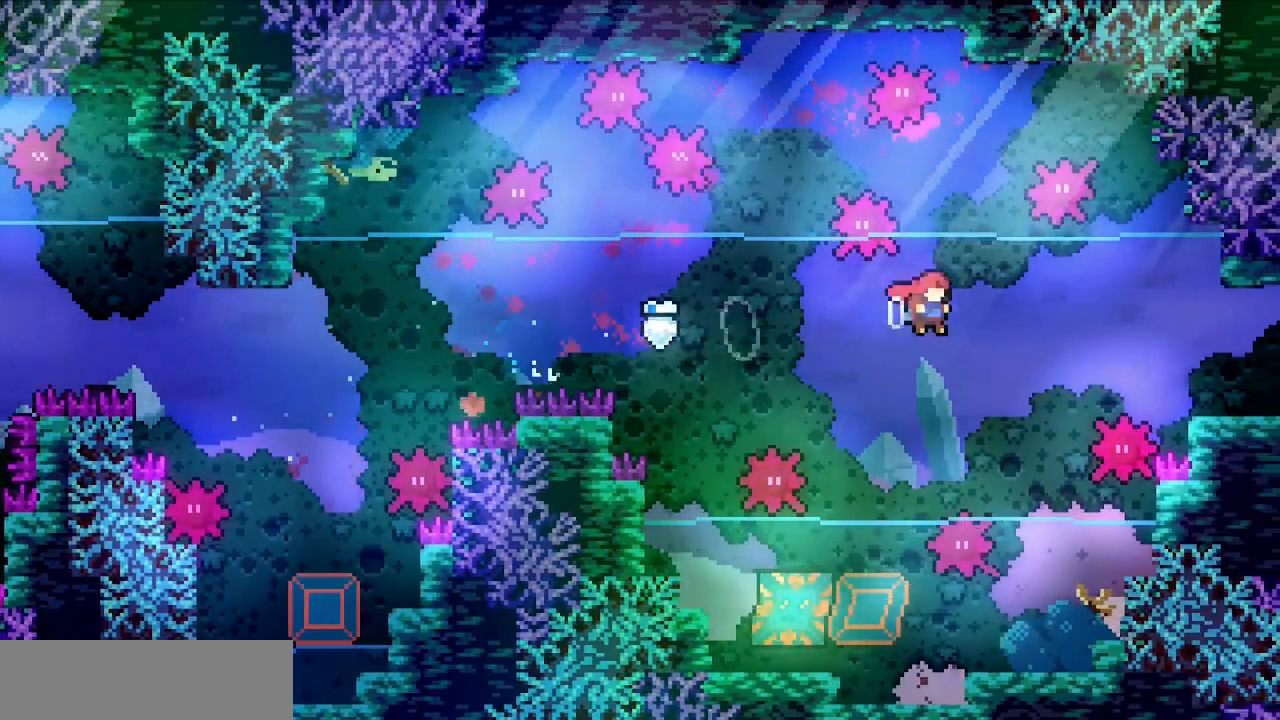
{"keys": ["right"], "events": [[167, "x", "down"], [300, "c", "up"], [300, "x", "up"]]}
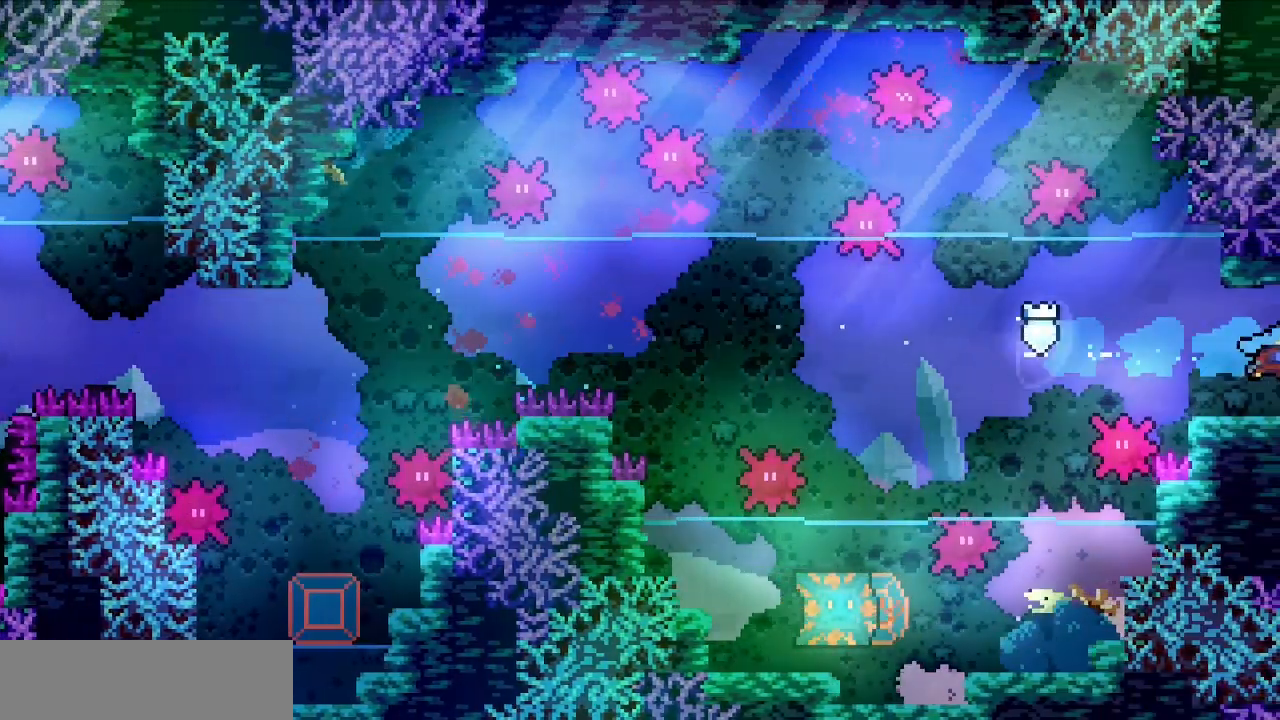
{"keys": [], "events": [[167, "right", "up"]]}
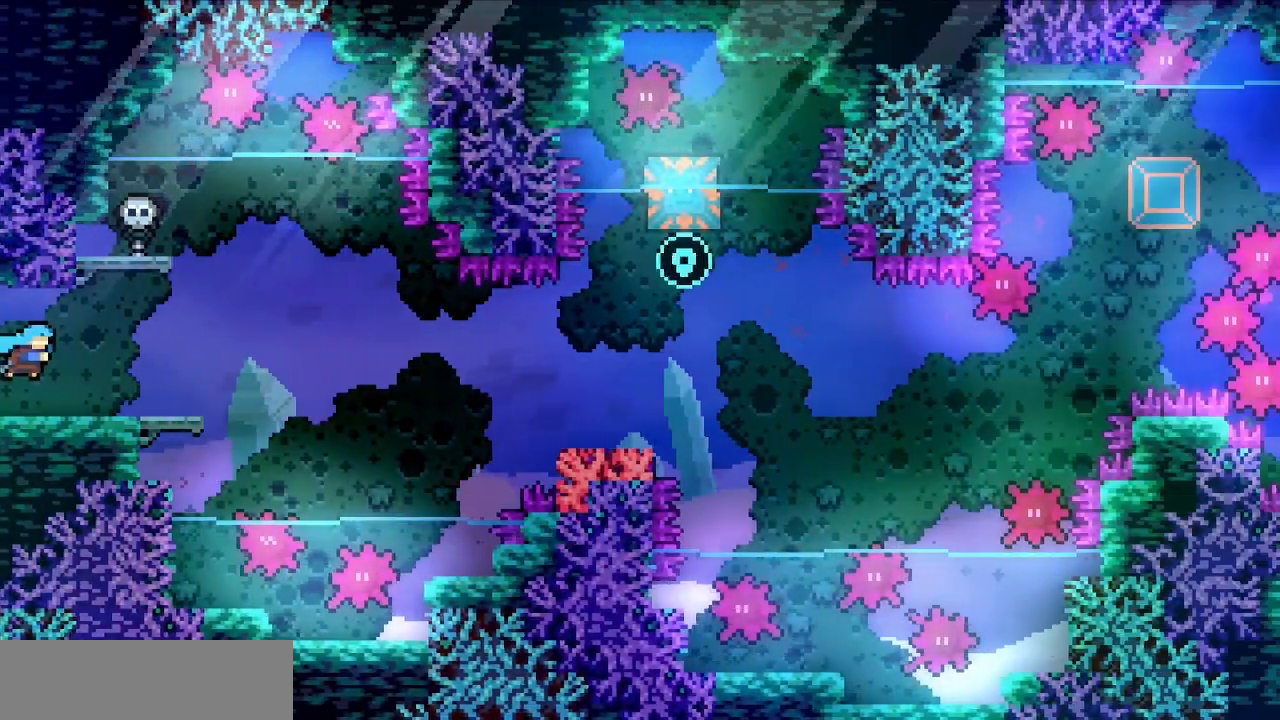
{"keys": [], "events": []}
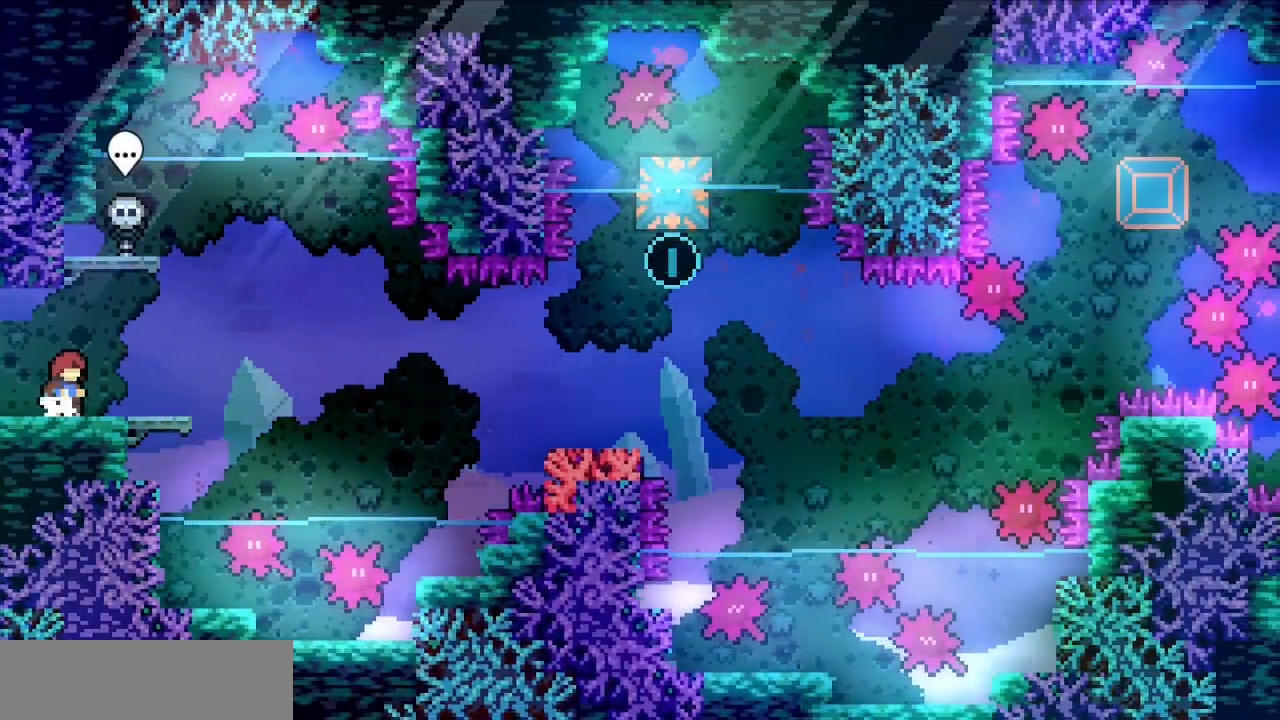
{"keys": ["c", "right"], "events": [[117, "down", "down"], [117, "right", "down"], [117, "x", "down"], [250, "down", "up"], [250, "x", "up"], [300, "c", "down"]]}
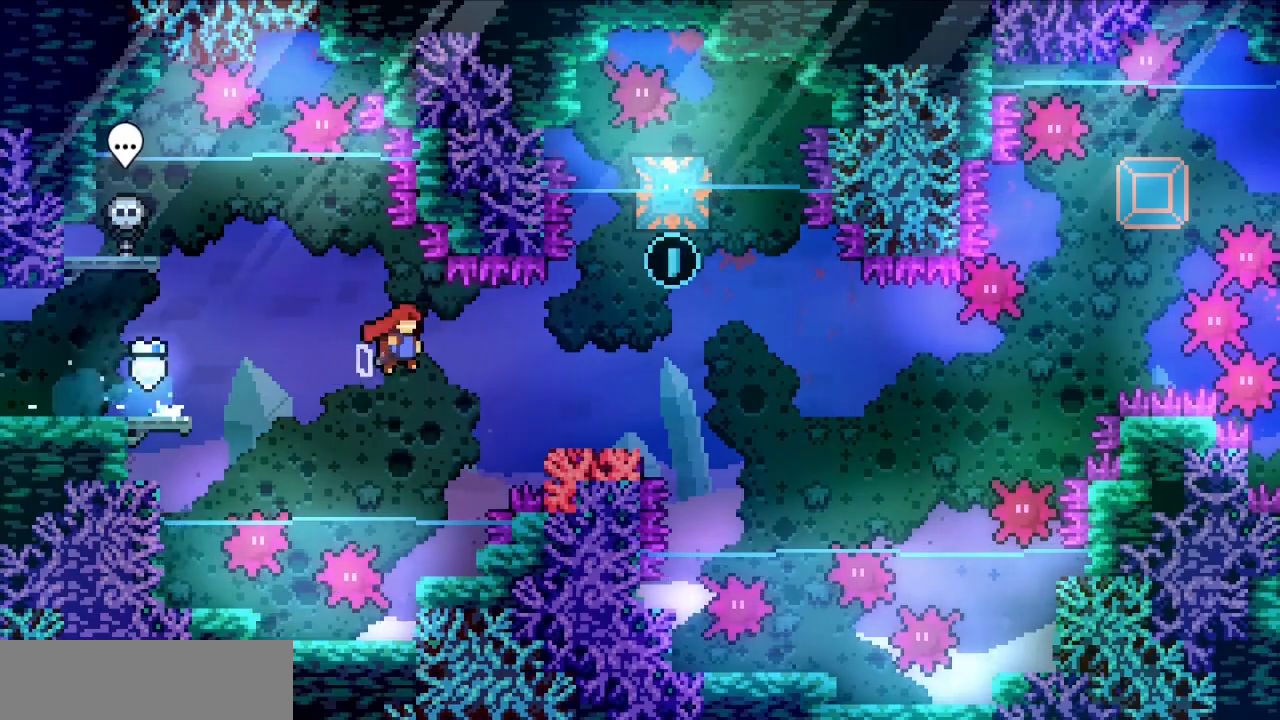
{"keys": [], "events": [[217, "c", "up"], [267, "right", "up"], [267, "up", "down"], [267, "x", "down"], [417, "x", "up"], [450, "up", "up"]]}
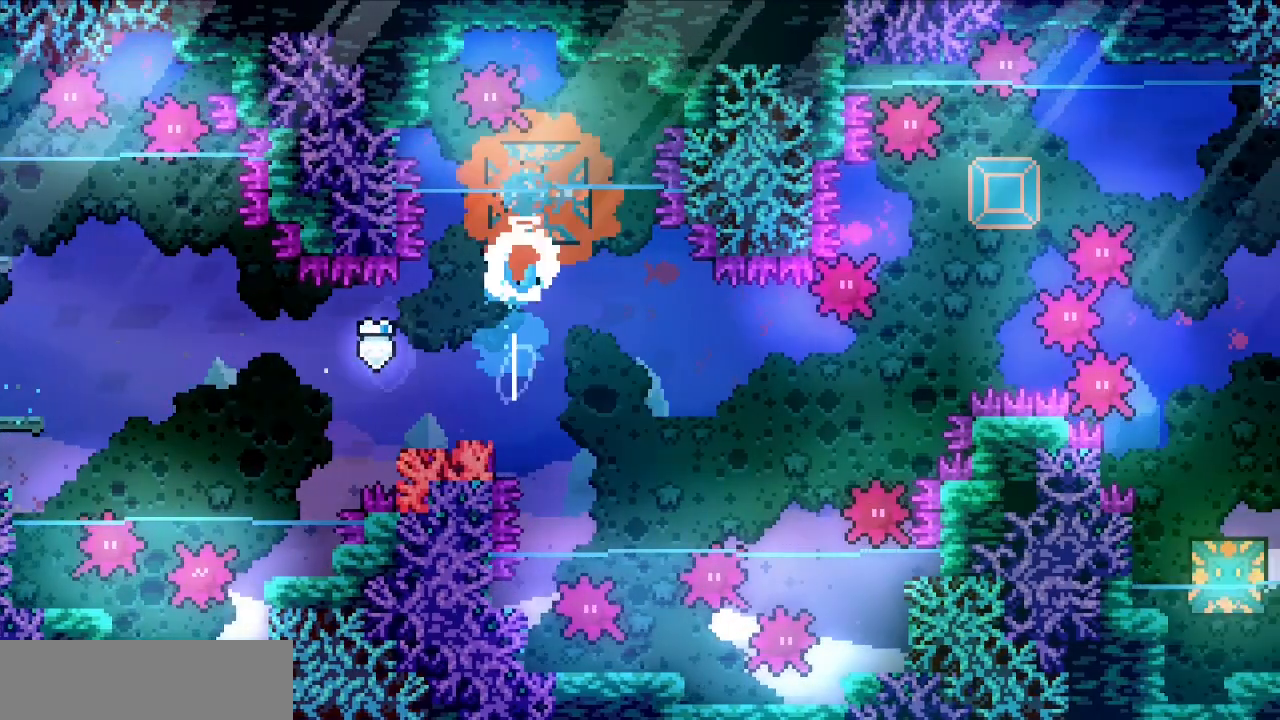
{"keys": ["c", "right"], "events": [[183, "down", "down"], [183, "left", "down"], [183, "x", "down"], [283, "down", "up"], [283, "left", "up"], [283, "right", "down"], [283, "x", "up"], [333, "c", "down"]]}
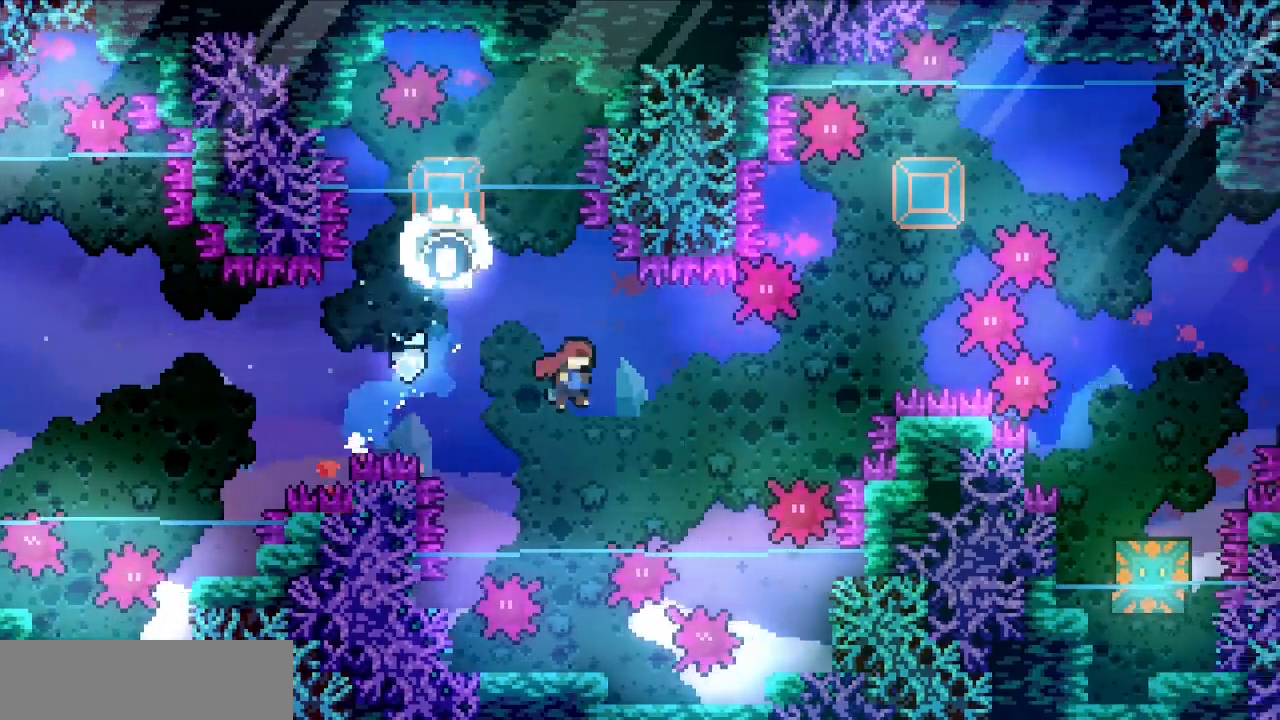
{"keys": ["right", "up"], "events": [[300, "c", "up"], [300, "right", "up"], [300, "up", "down"], [300, "x", "down"], [400, "x", "up"], [483, "right", "down"]]}
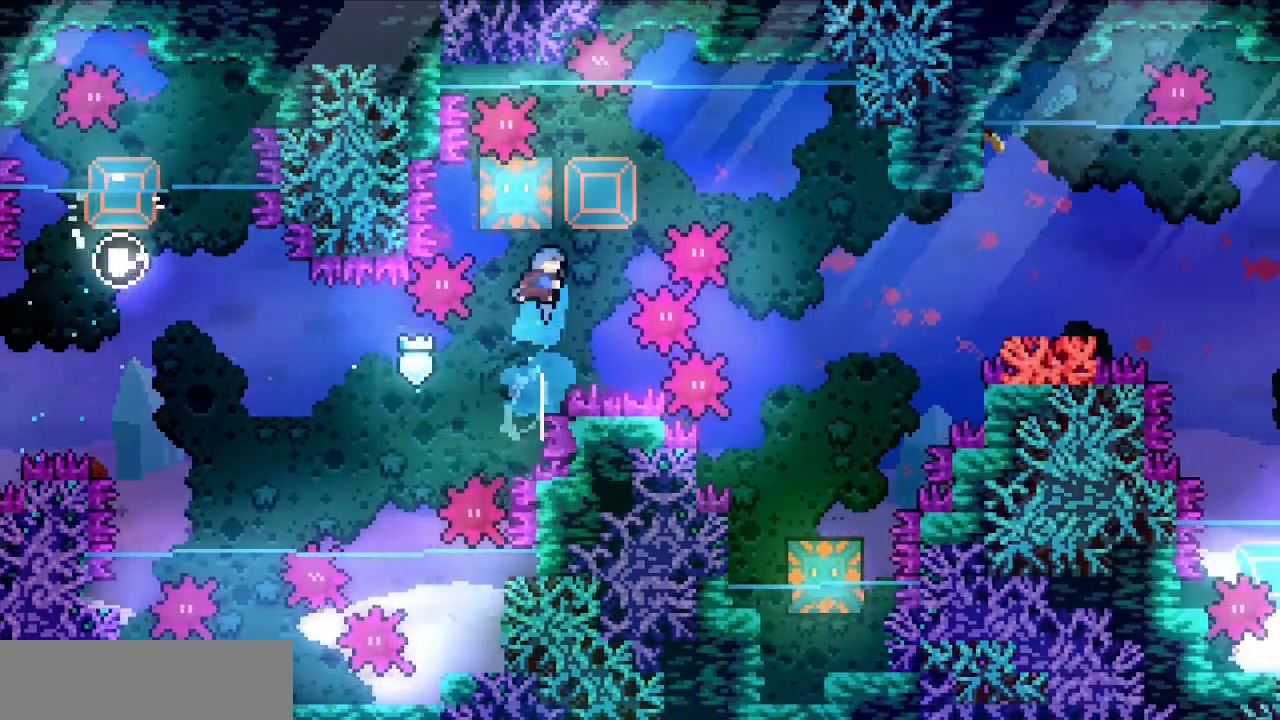
{"keys": ["right"], "events": [[133, "x", "down"], [267, "x", "up"], [450, "up", "up"]]}
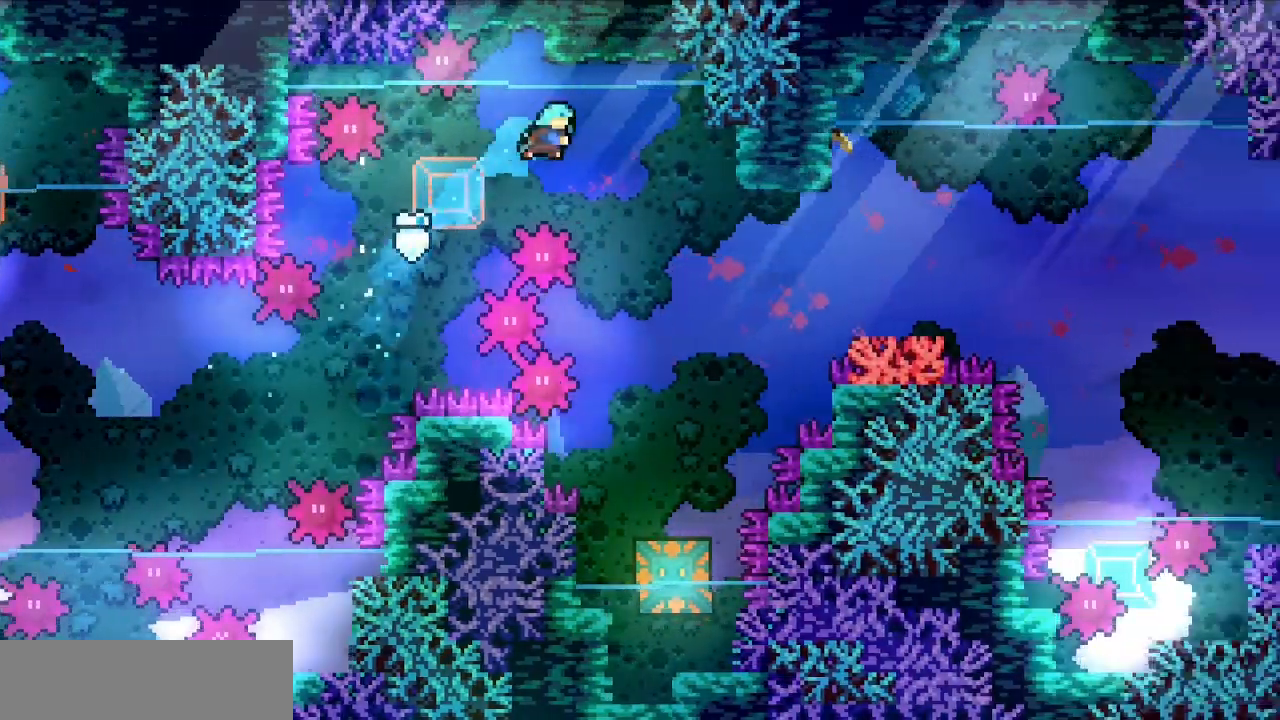
{"keys": [], "events": [[283, "right", "up"]]}
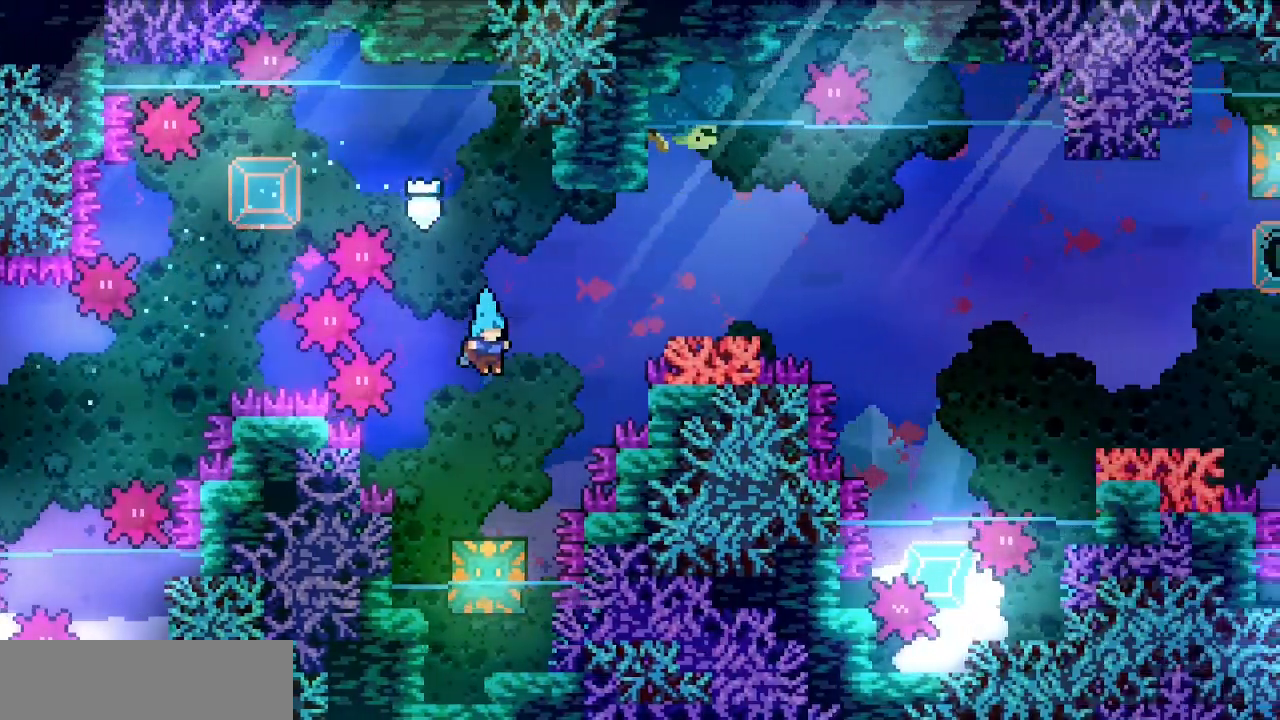
{"keys": ["right"], "events": [[200, "right", "down"]]}
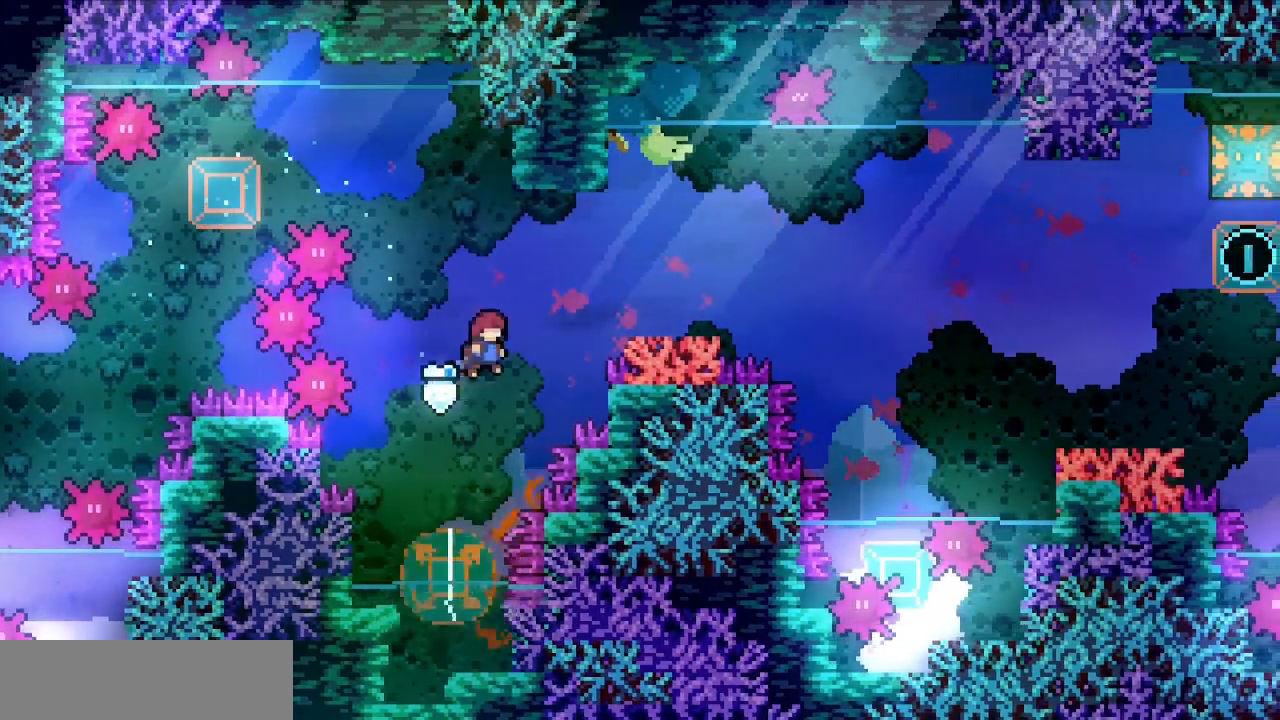
{"keys": ["right"], "events": [[367, "down", "down"], [367, "x", "down"], [450, "x", "up"], [500, "down", "up"]]}
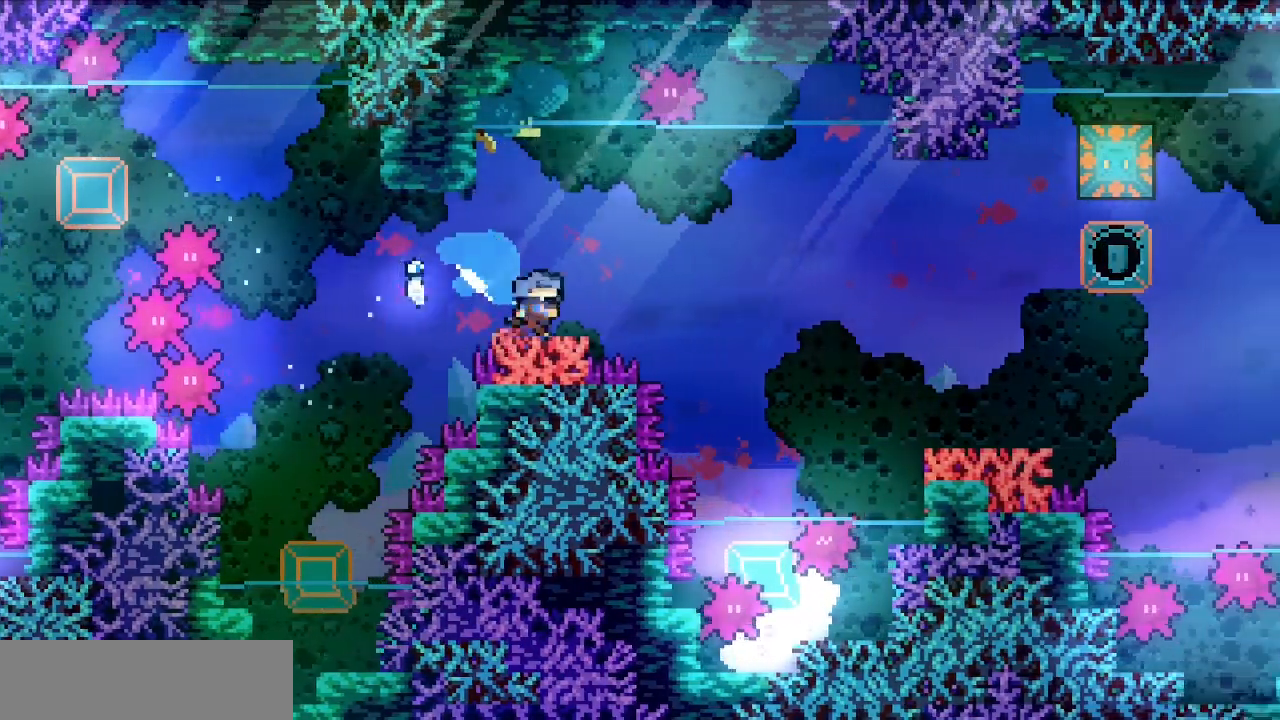
{"keys": ["c", "right"], "events": [[50, "c", "down"]]}